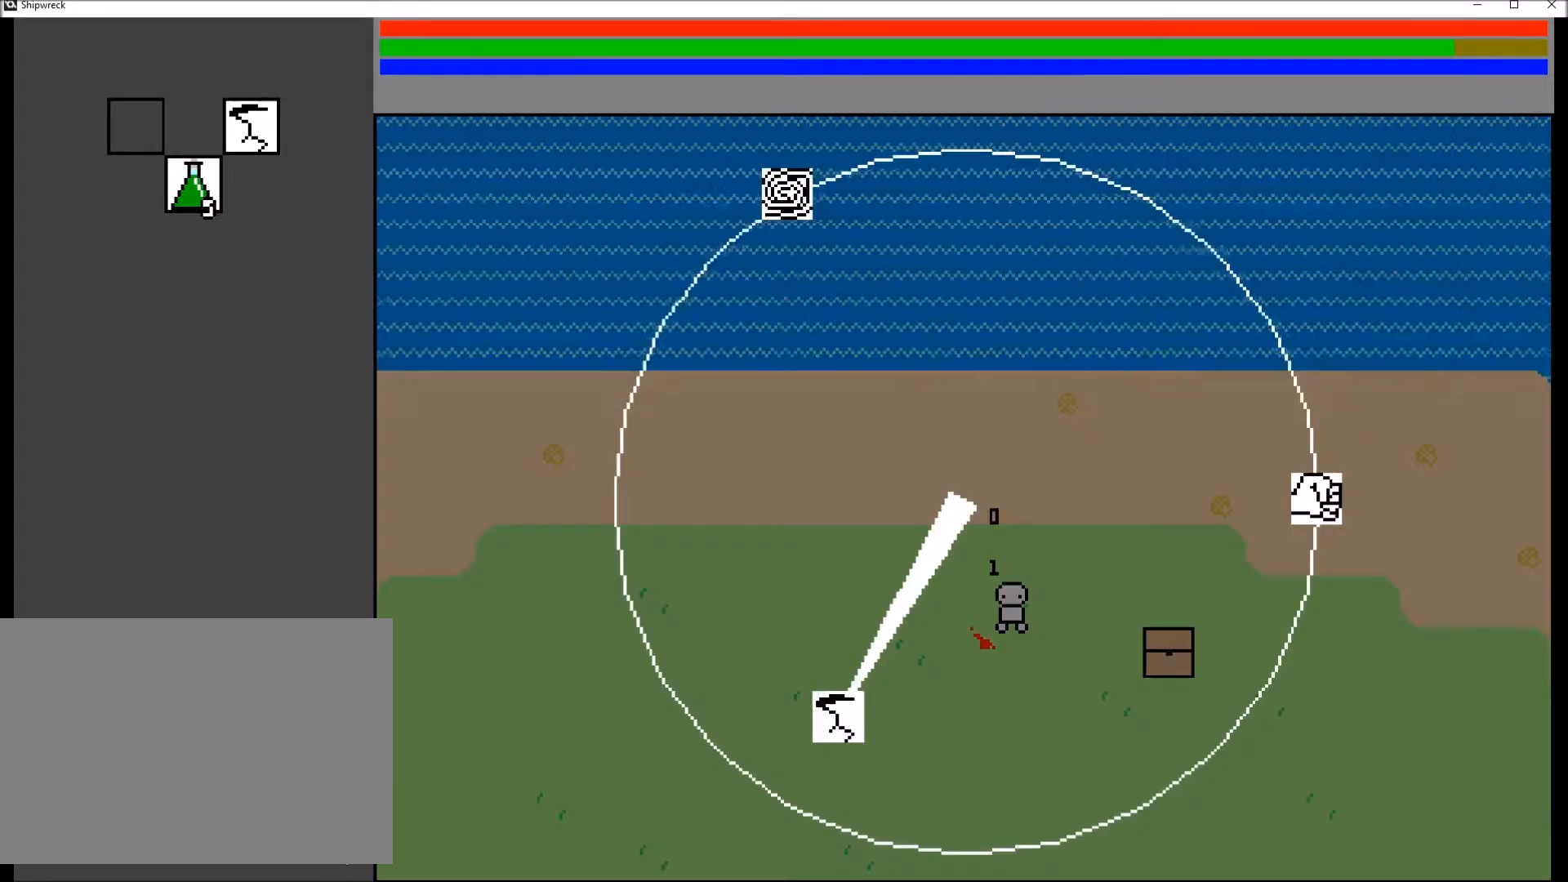
Gameplay with a controller (Xbox layout); each line is a JSON object with the inputs held at the frame after it. "events" lists button and stick changes between this image and that frame as [ms after this image, input, new state], when the widget could be followed in between. Not read: L3 R3.
{"buttons": [], "left_stick": "center", "right_stick": "down", "events": [[301, "right_stick", "down-right"], [434, "right_stick", "down"]]}
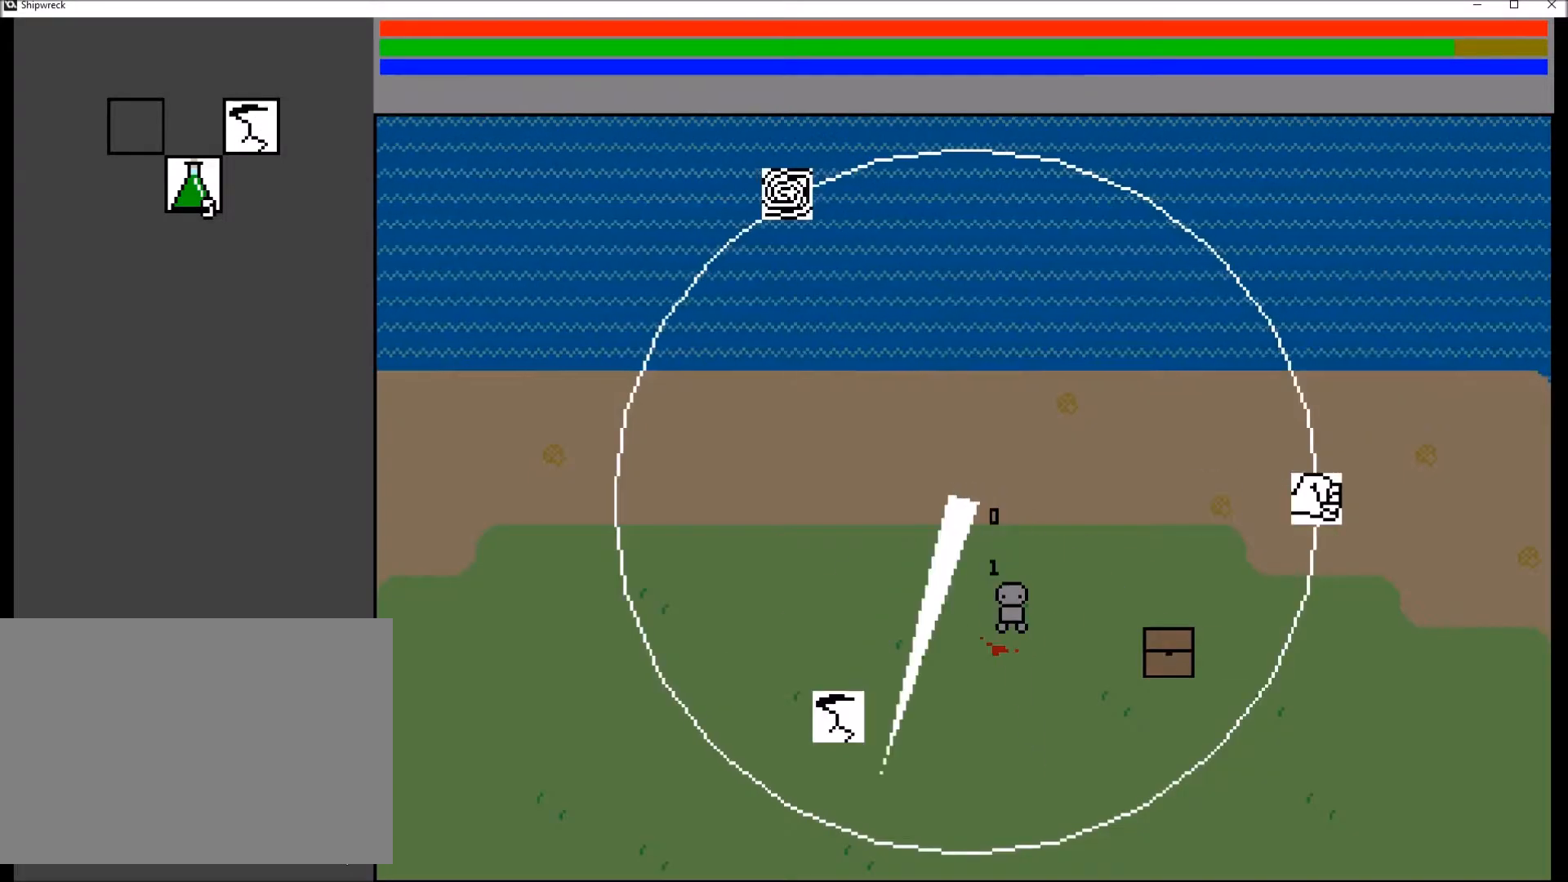
{"buttons": [], "left_stick": "center", "right_stick": "up", "events": [[33, "right_stick", "down-left"], [133, "right_stick", "left"], [267, "right_stick", "up-left"], [400, "right_stick", "up"]]}
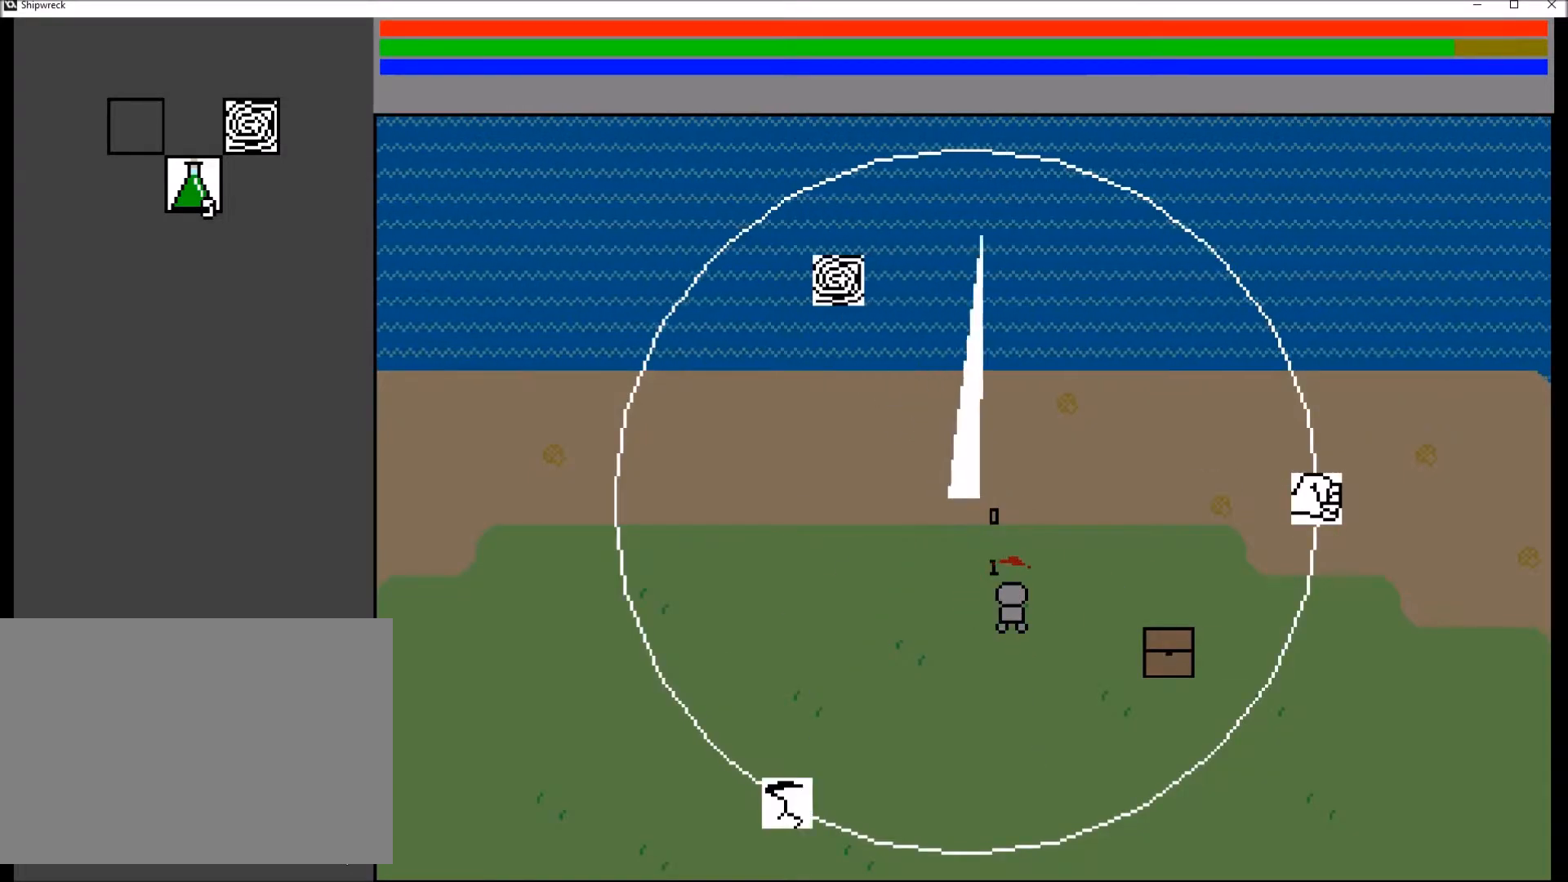
{"buttons": [], "left_stick": "center", "right_stick": "center", "events": [[267, "right_stick", "left"], [401, "right_stick", "center"]]}
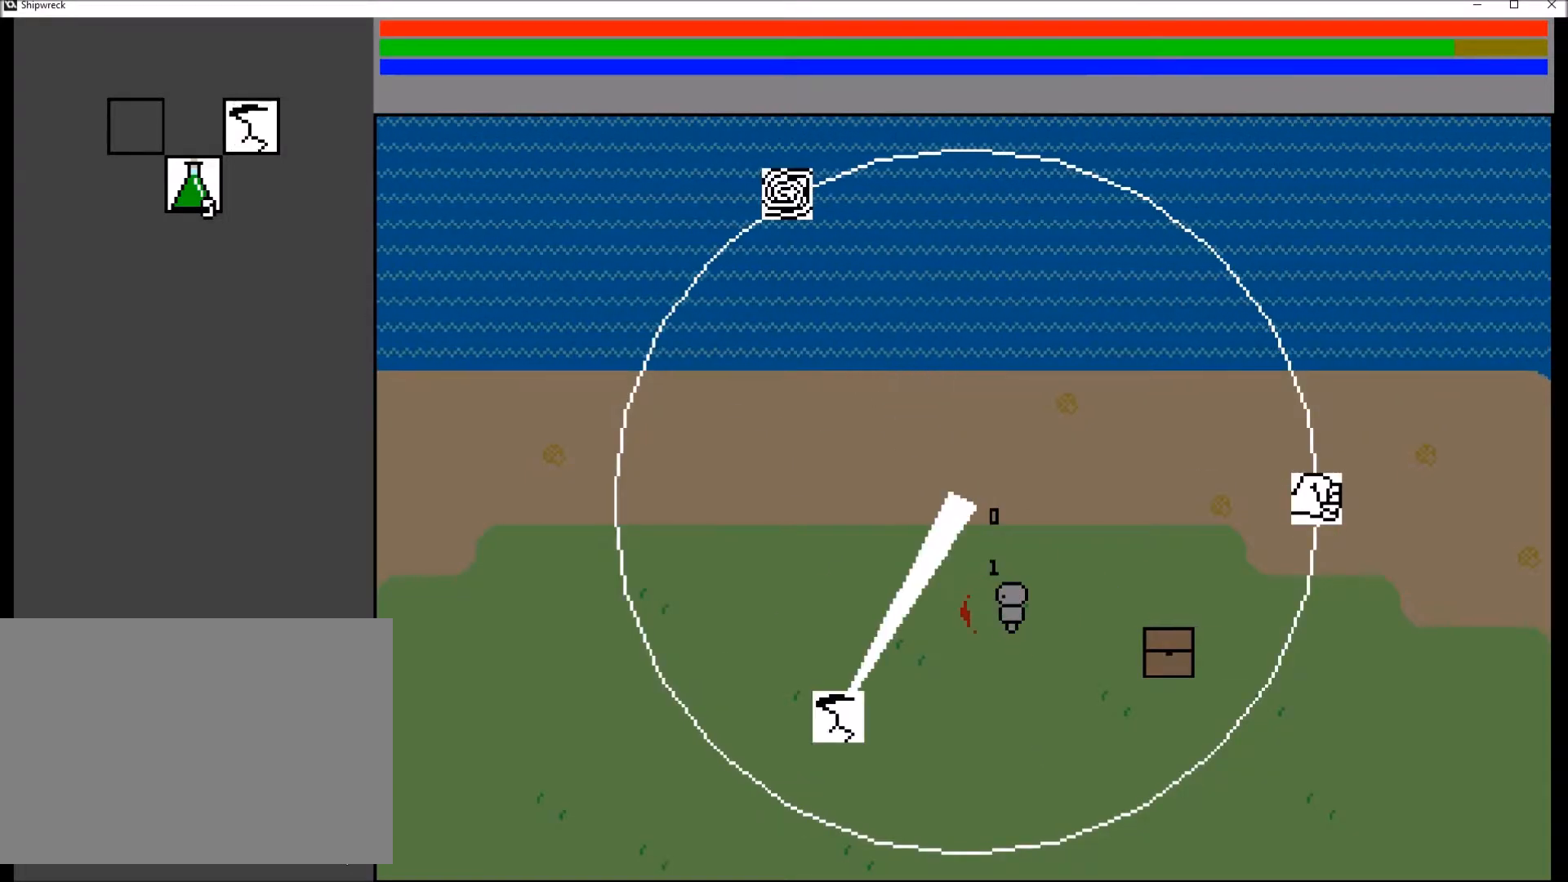
{"buttons": [], "left_stick": "center", "right_stick": "down-right", "events": [[267, "right_stick", "down"], [500, "right_stick", "down-right"]]}
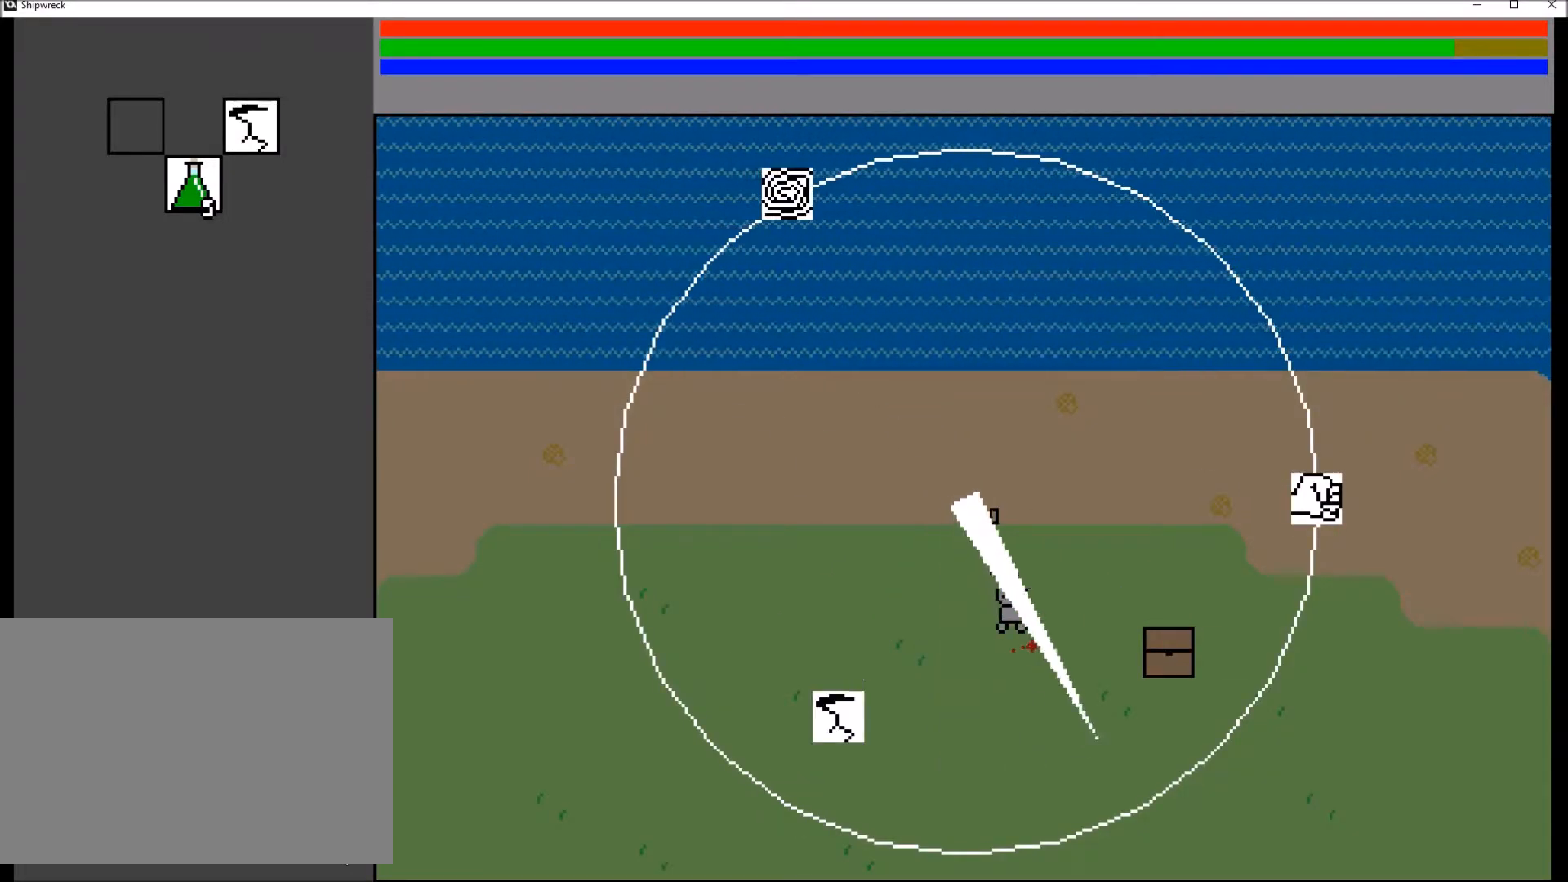
{"buttons": [], "left_stick": "center", "right_stick": "center", "events": [[201, "right_stick", "center"]]}
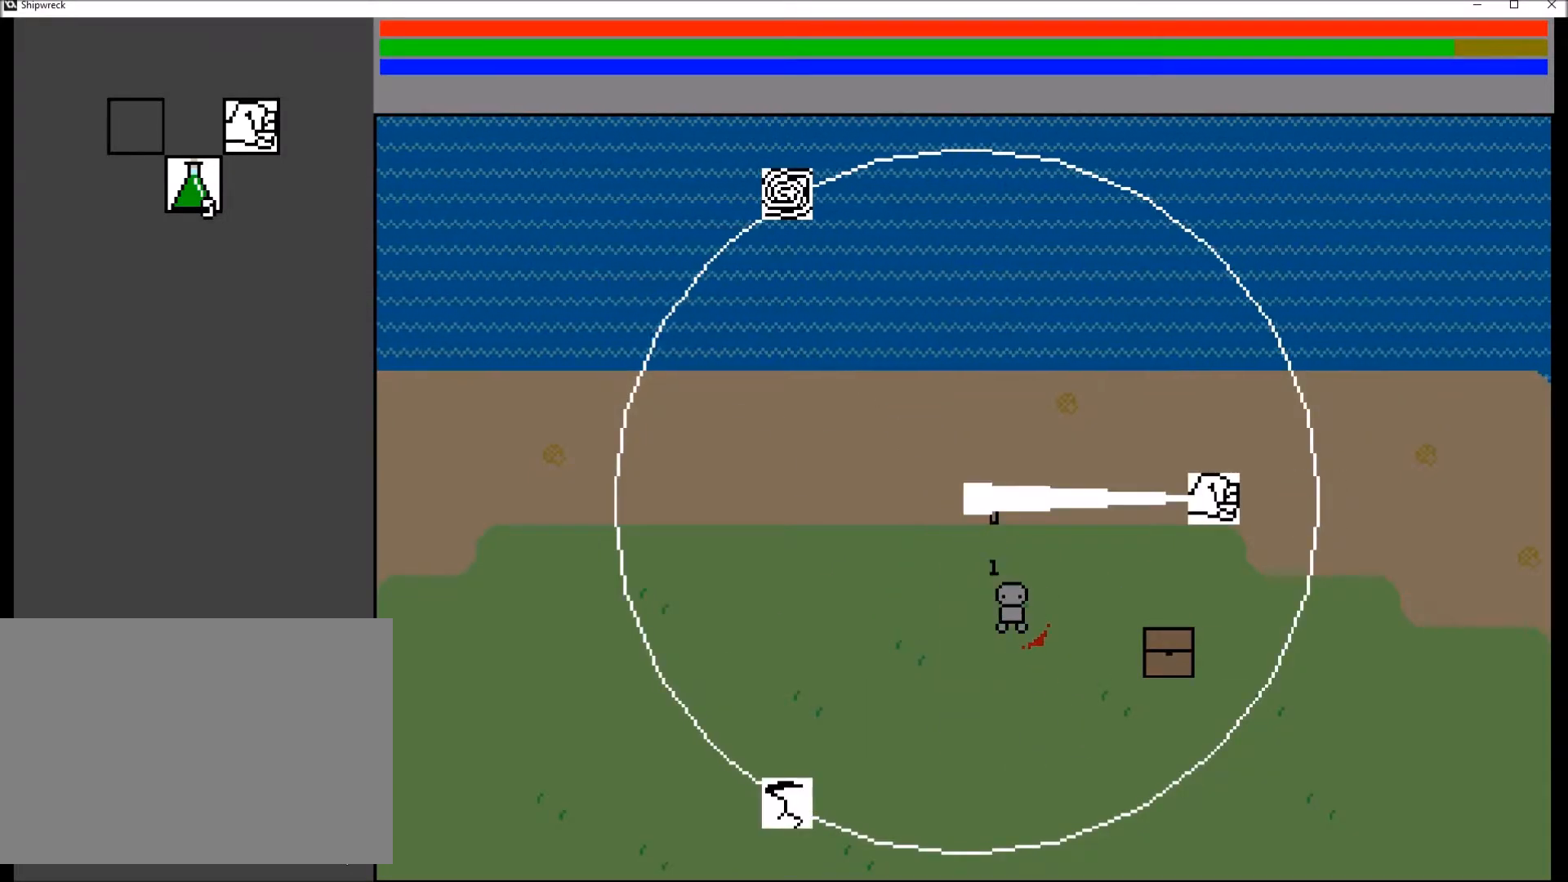
{"buttons": [], "left_stick": "center", "right_stick": "center", "events": [[100, "right_stick", "down"], [200, "right_stick", "center"]]}
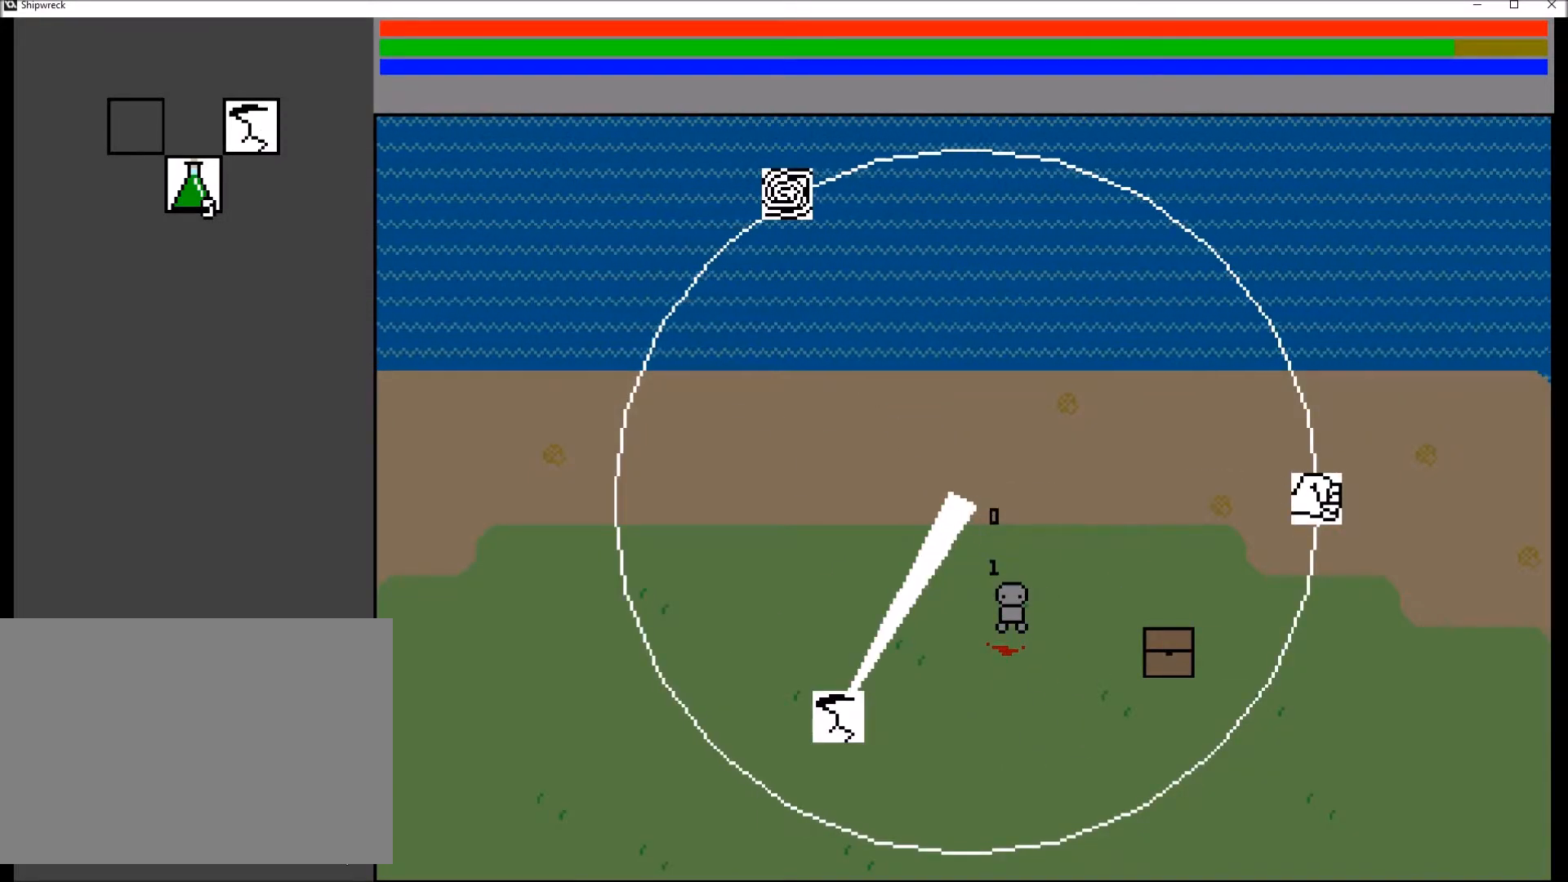
{"buttons": [], "left_stick": "center", "right_stick": "center", "events": [[167, "right_stick", "left"], [301, "right_stick", "center"]]}
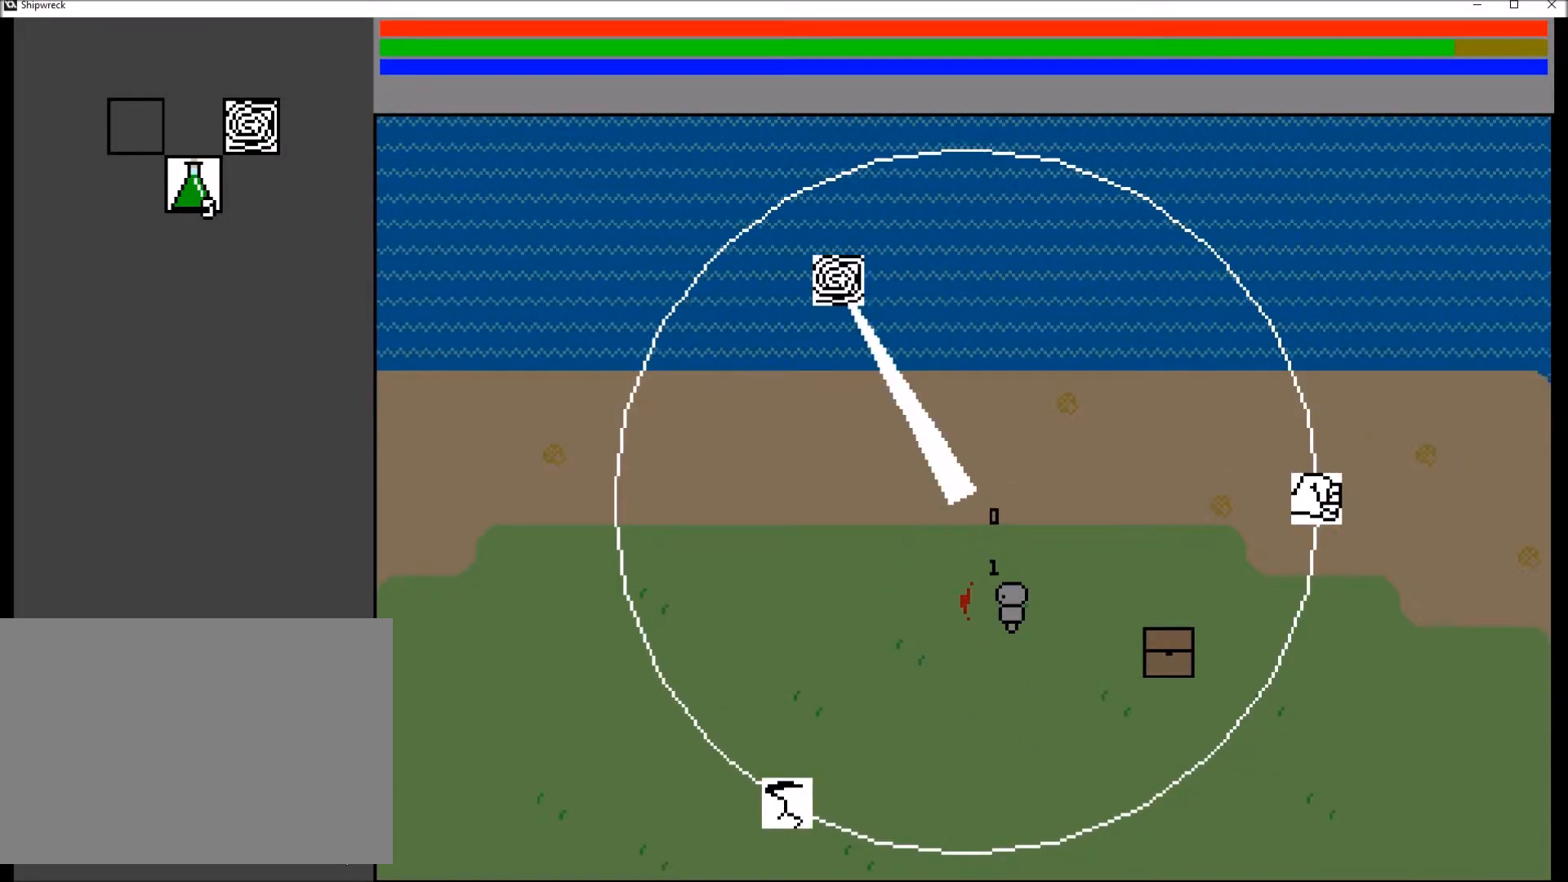
{"buttons": [], "left_stick": "center", "right_stick": "up", "events": [[301, "right_stick", "up"]]}
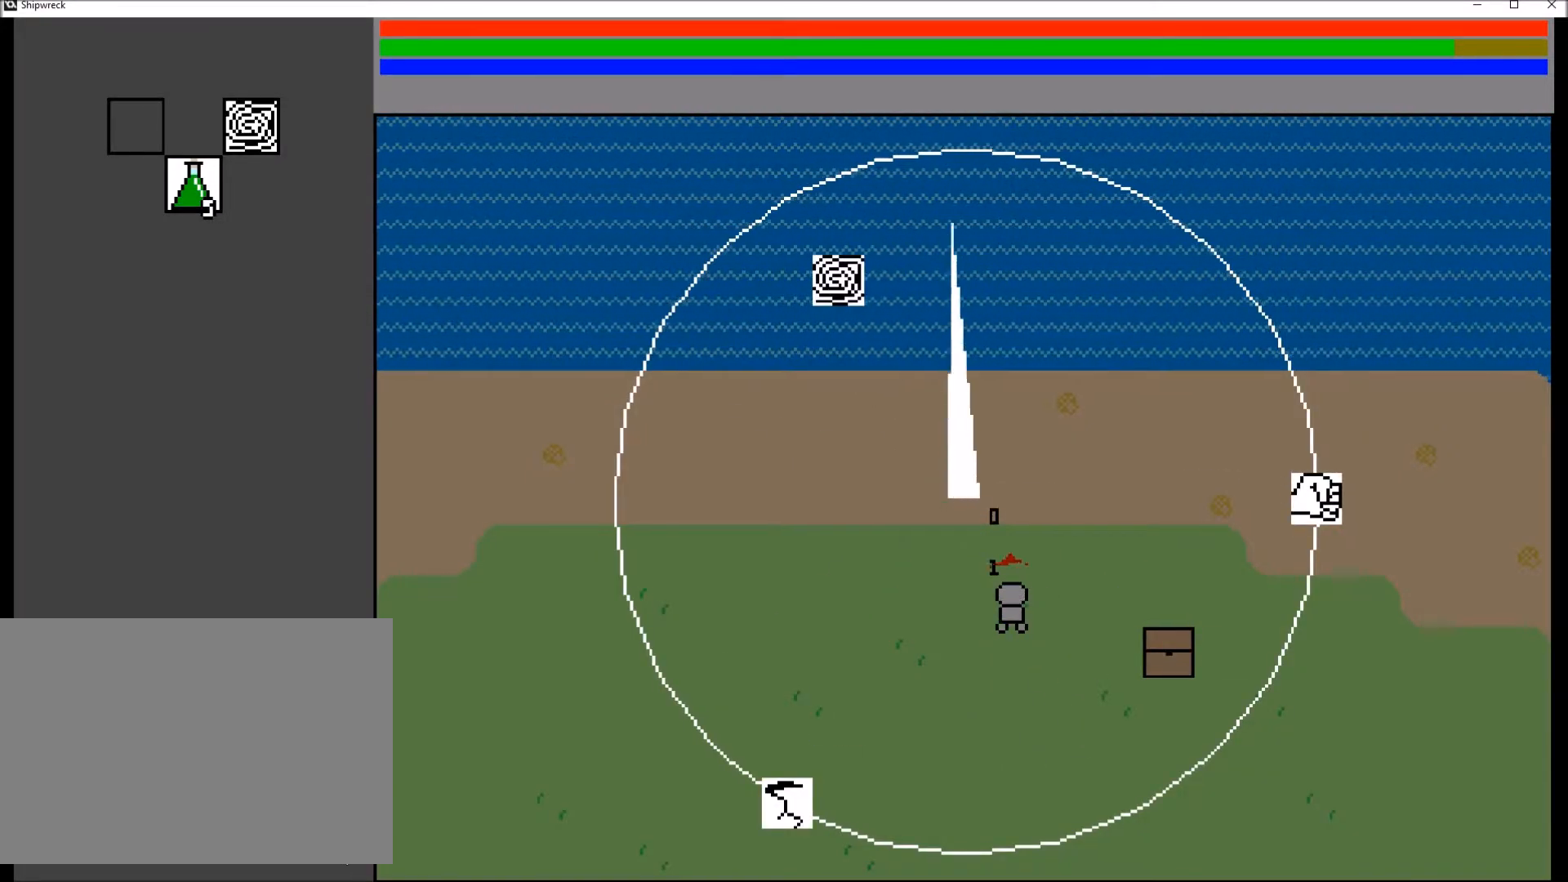
{"buttons": [], "left_stick": "center", "right_stick": "up", "events": []}
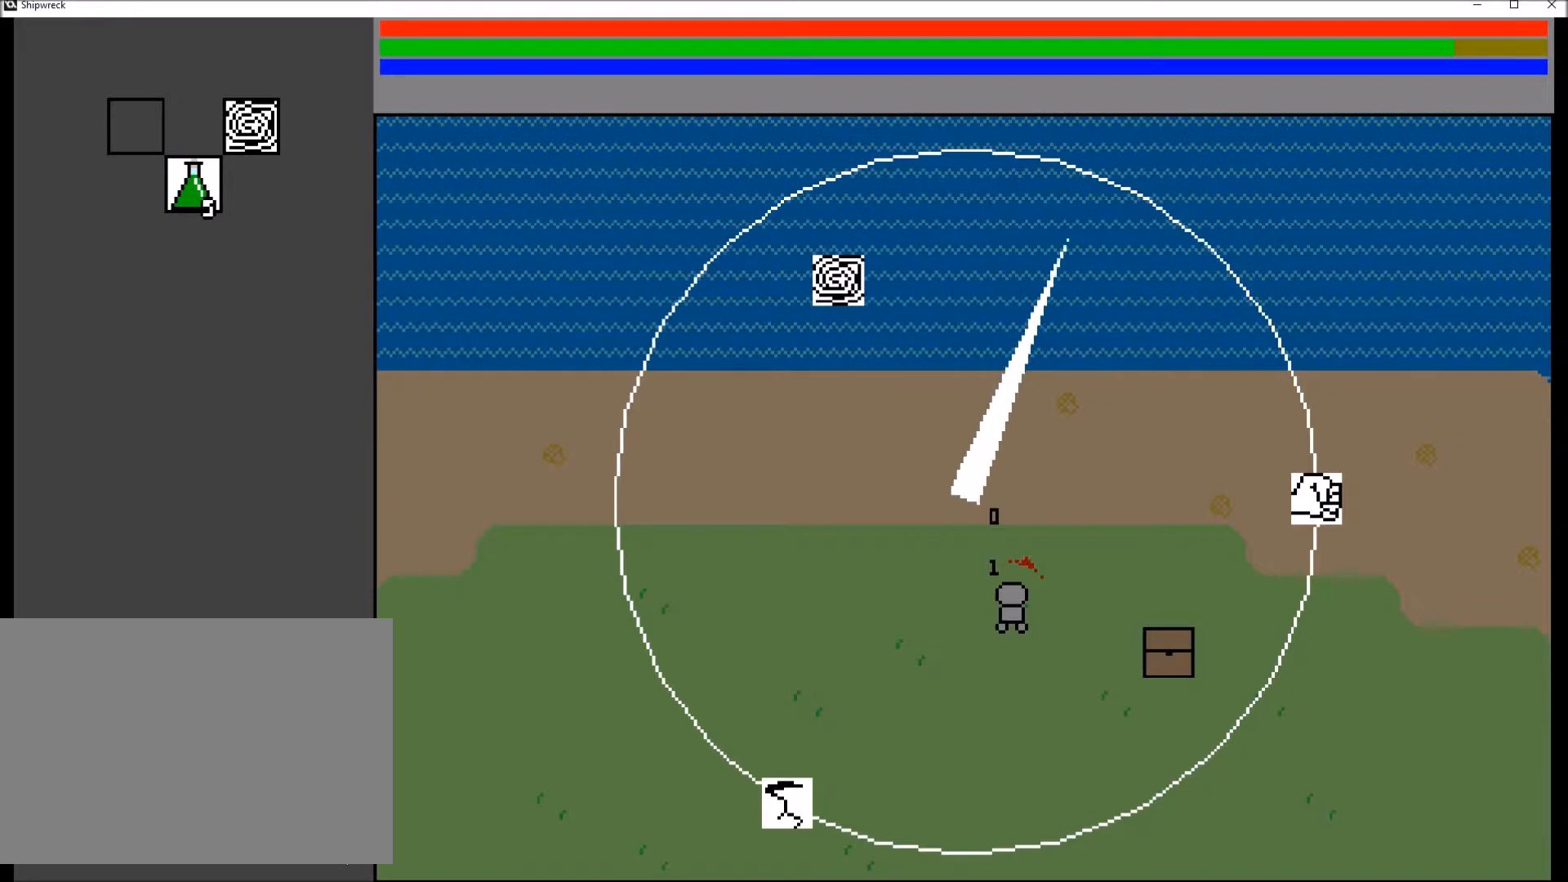
{"buttons": [], "left_stick": "center", "right_stick": "up-right", "events": [[167, "right_stick", "up-right"]]}
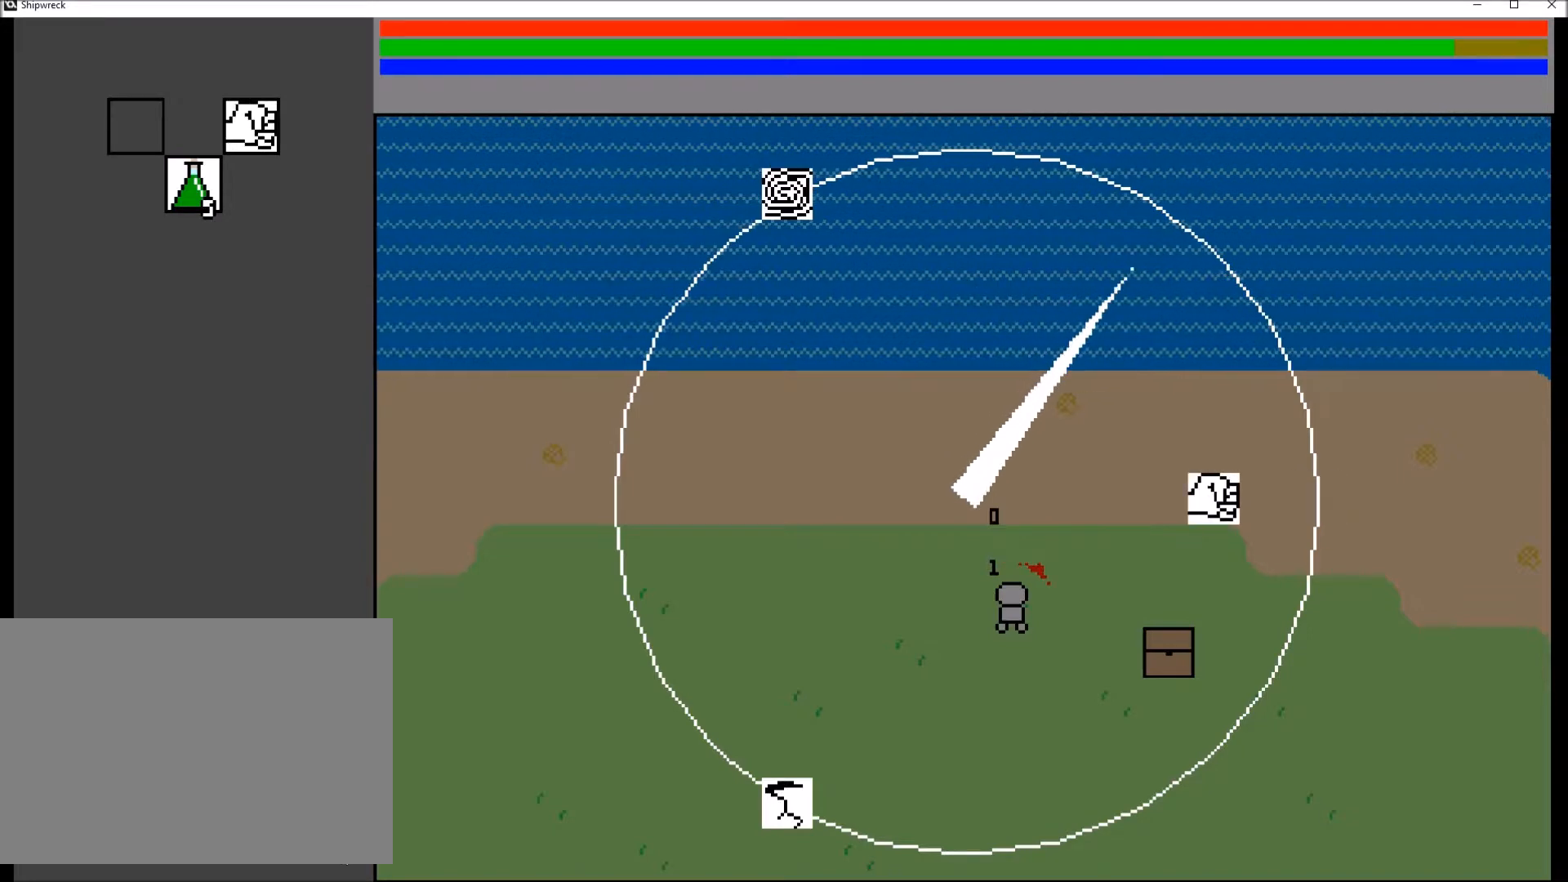
{"buttons": [], "left_stick": "center", "right_stick": "center", "events": [[167, "right_stick", "center"]]}
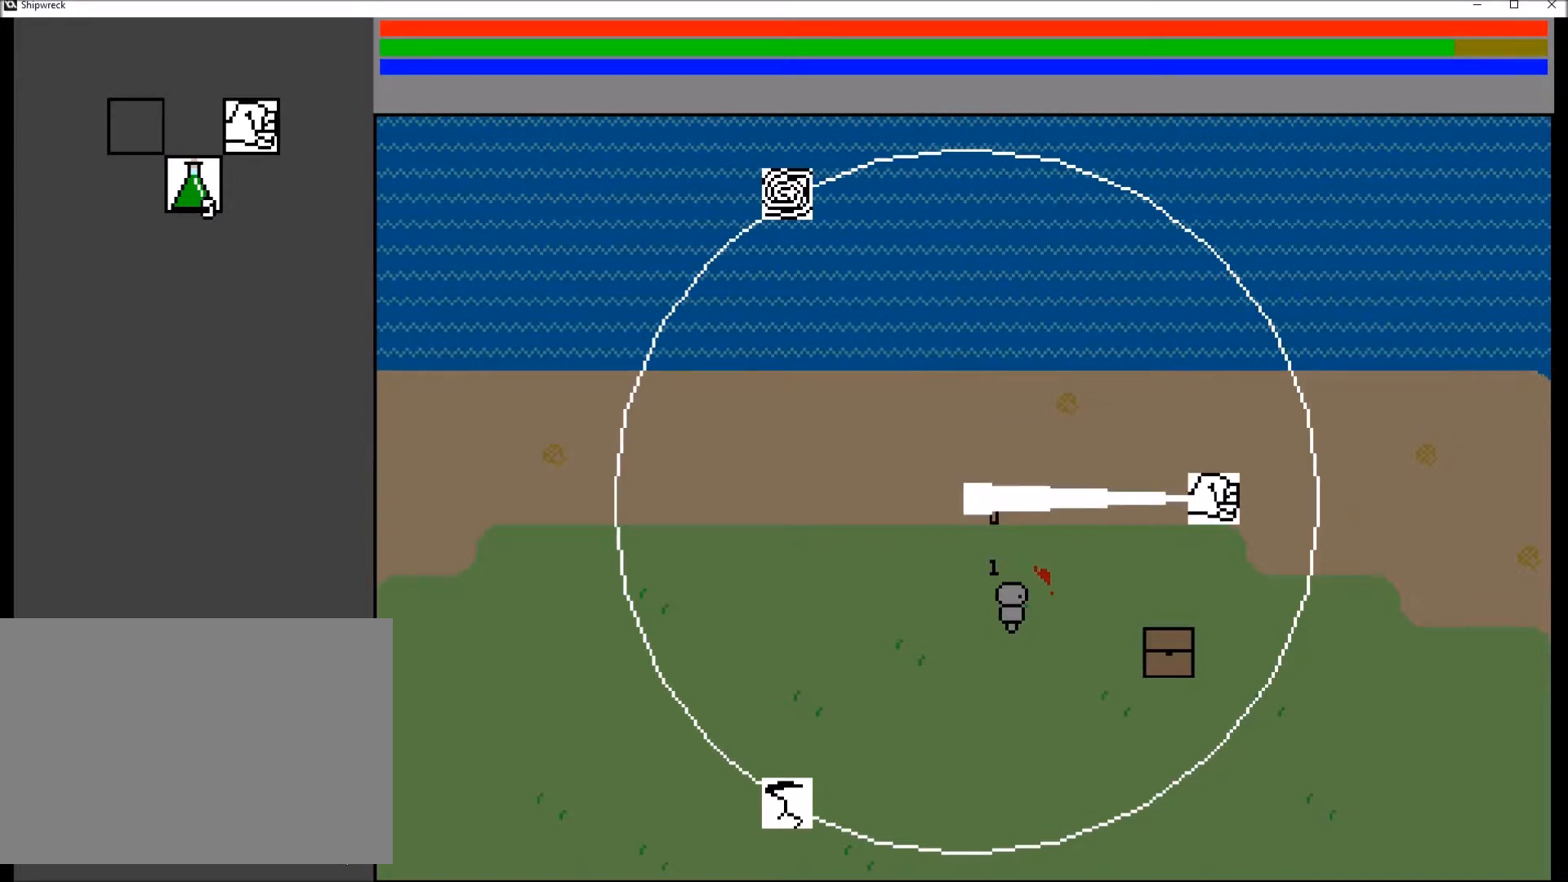
{"buttons": [], "left_stick": "center", "right_stick": "up", "events": [[67, "right_stick", "up"]]}
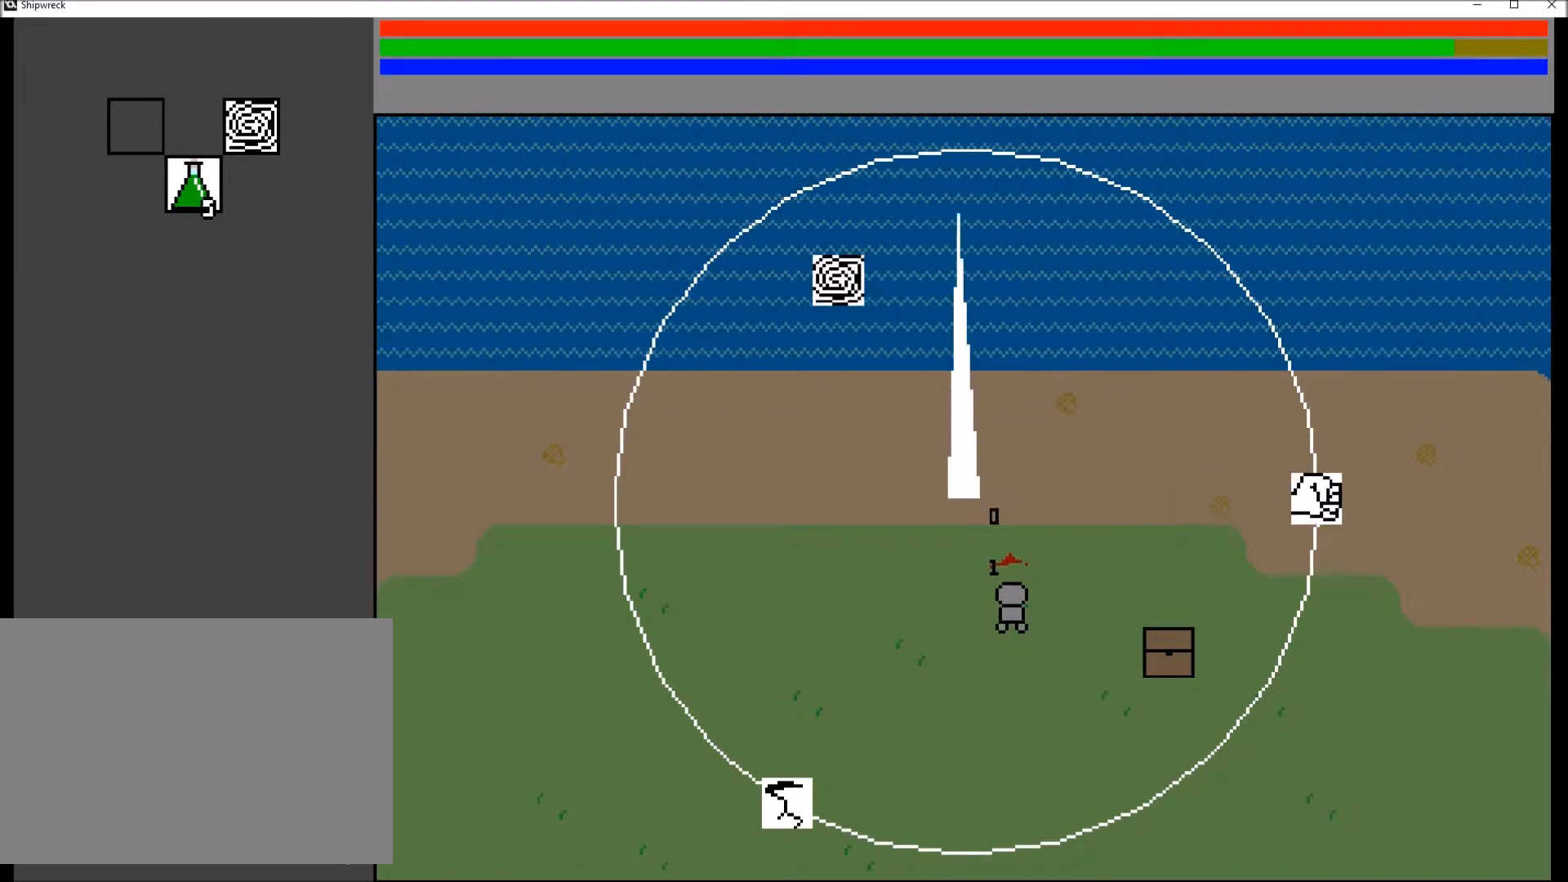
{"buttons": [], "left_stick": "center", "right_stick": "up", "events": []}
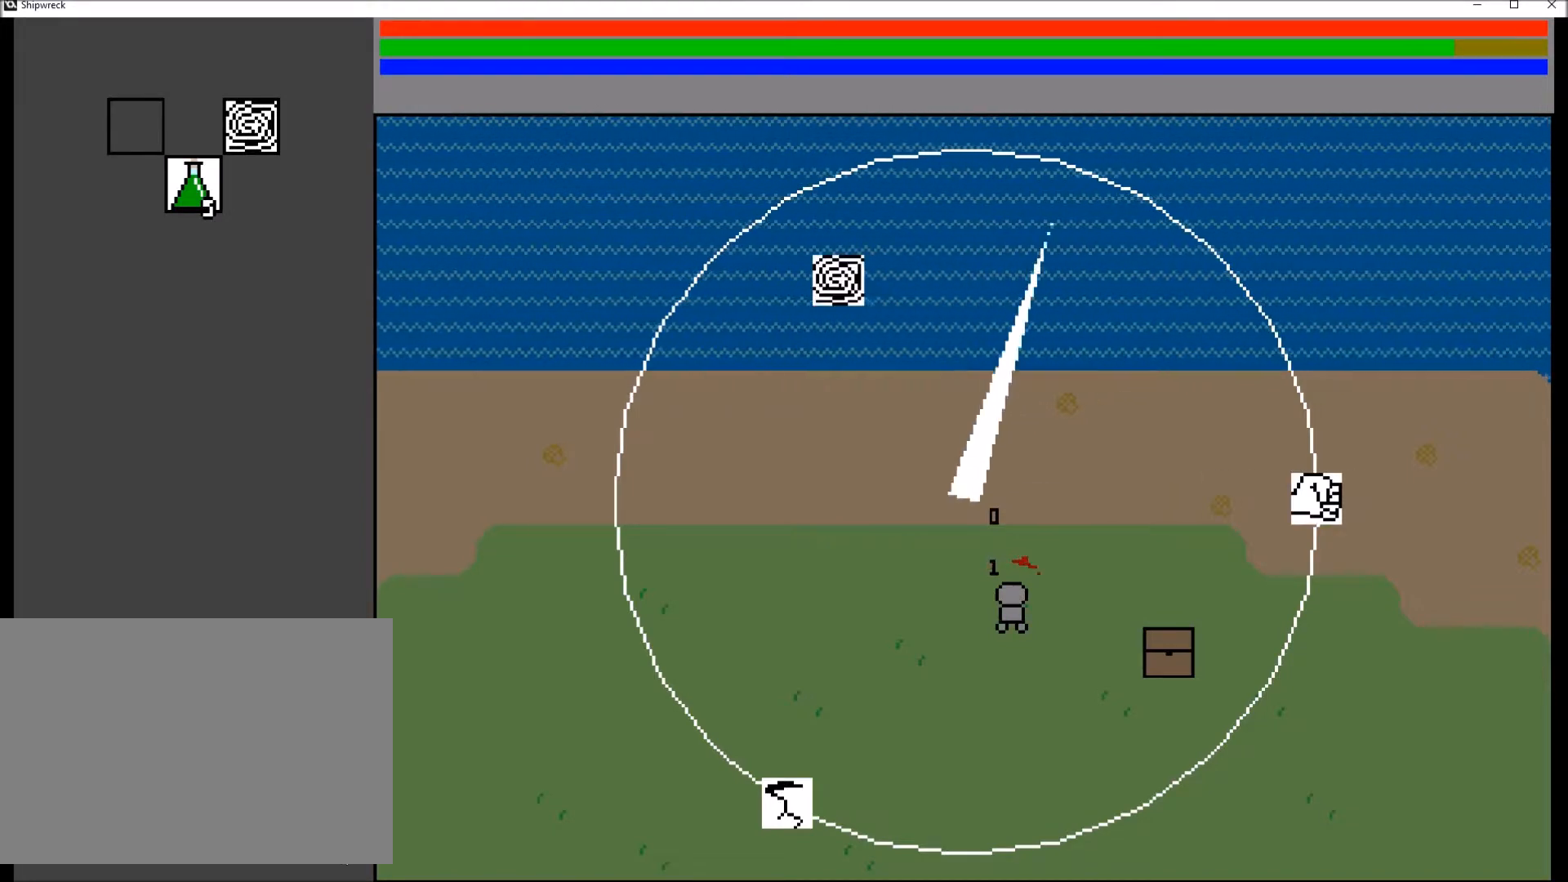
{"buttons": [], "left_stick": "center", "right_stick": "up-right", "events": [[334, "right_stick", "up-right"]]}
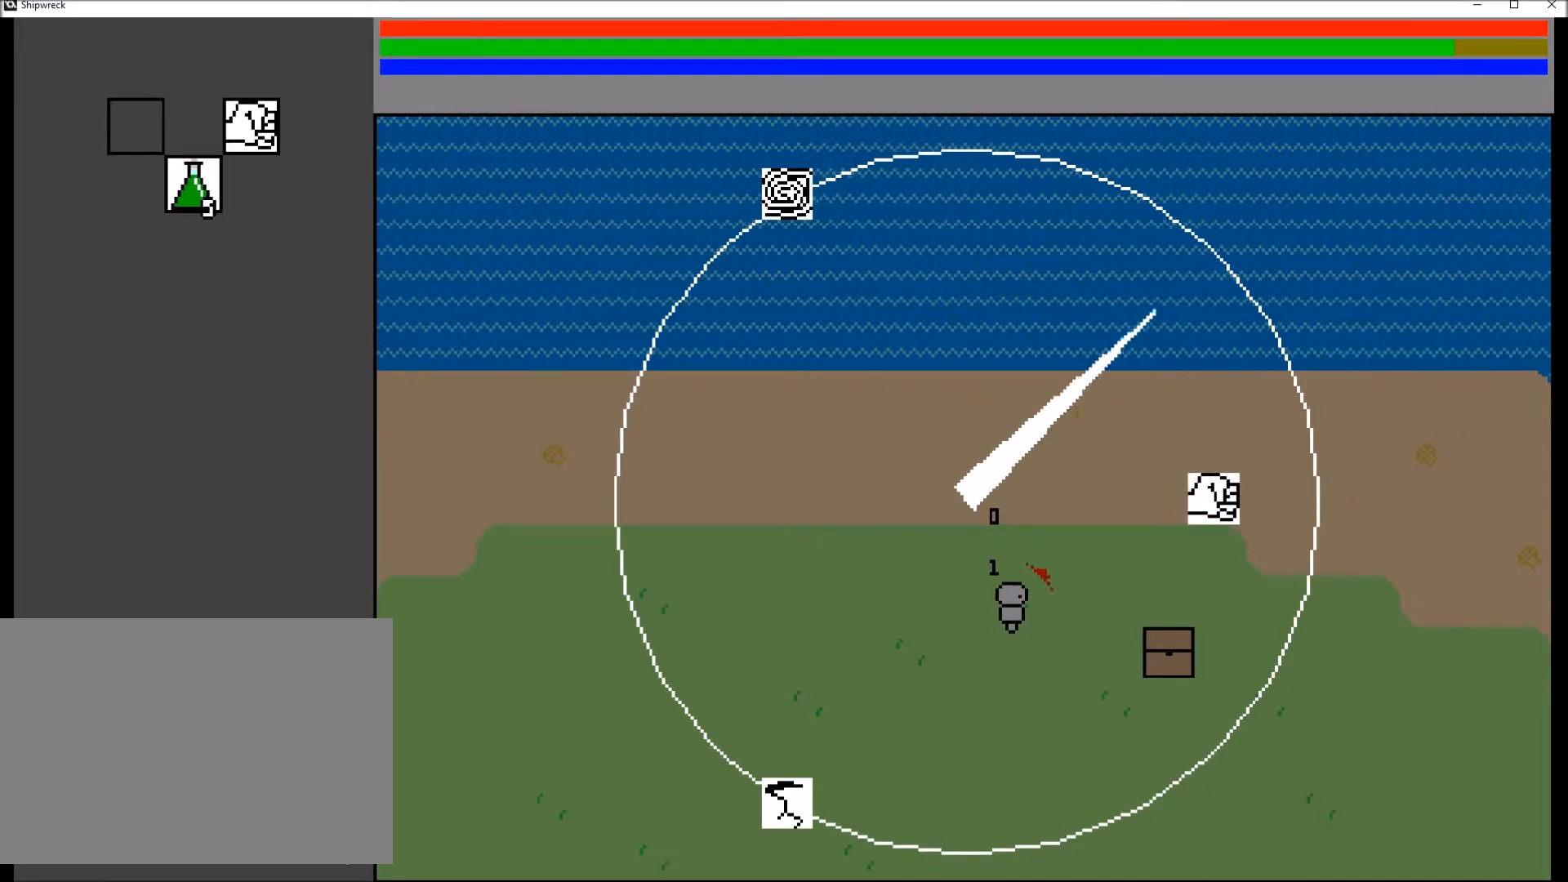
{"buttons": [], "left_stick": "center", "right_stick": "center", "events": [[334, "right_stick", "center"]]}
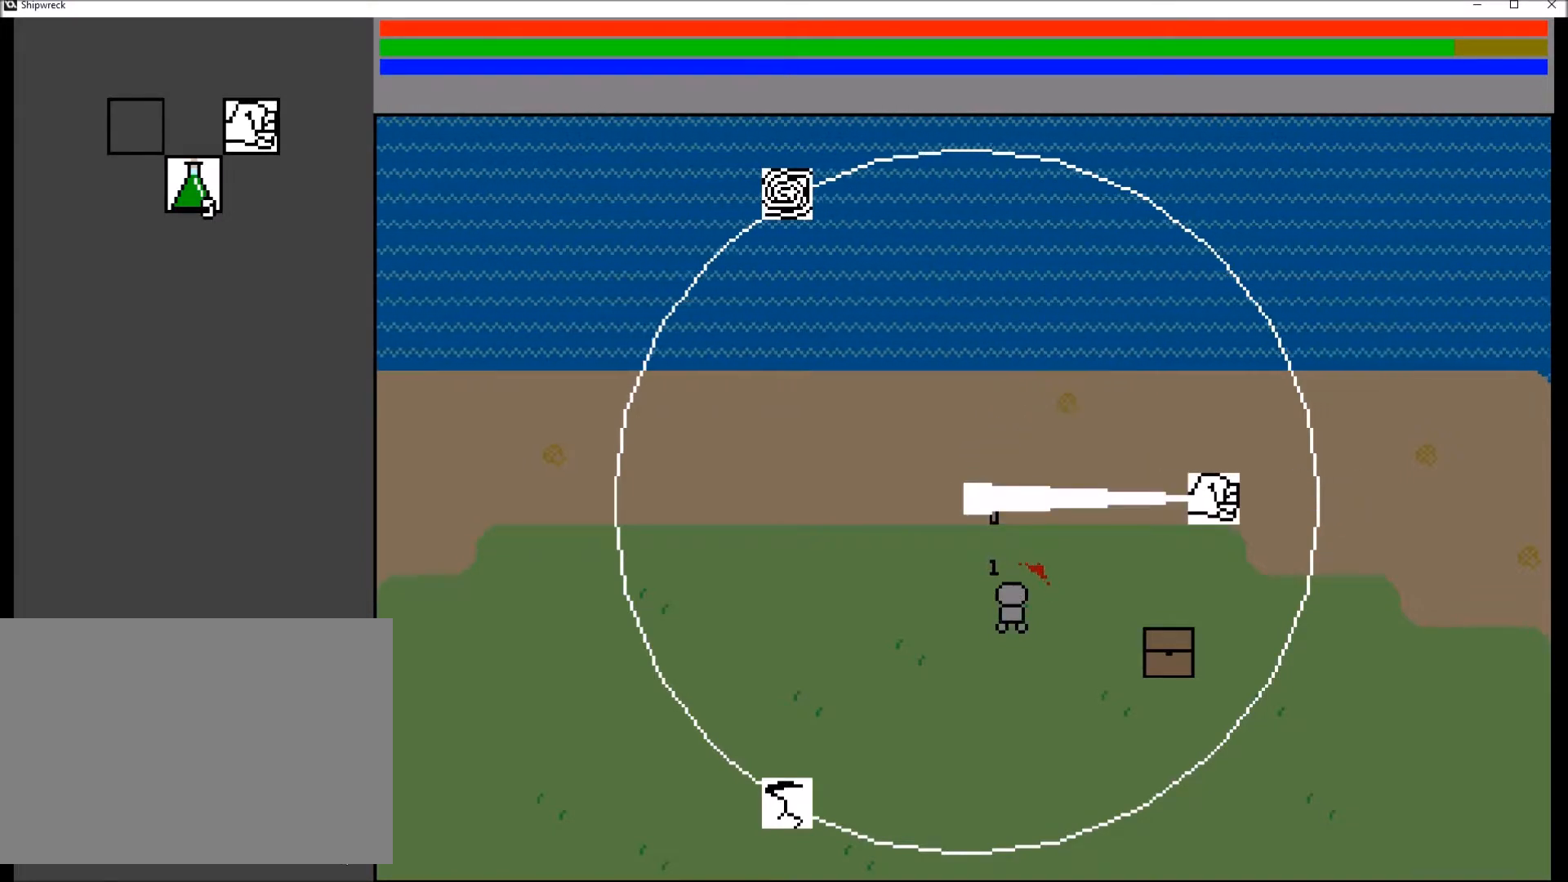
{"buttons": [], "left_stick": "center", "right_stick": "center", "events": [[134, "right_stick", "down"], [234, "right_stick", "center"]]}
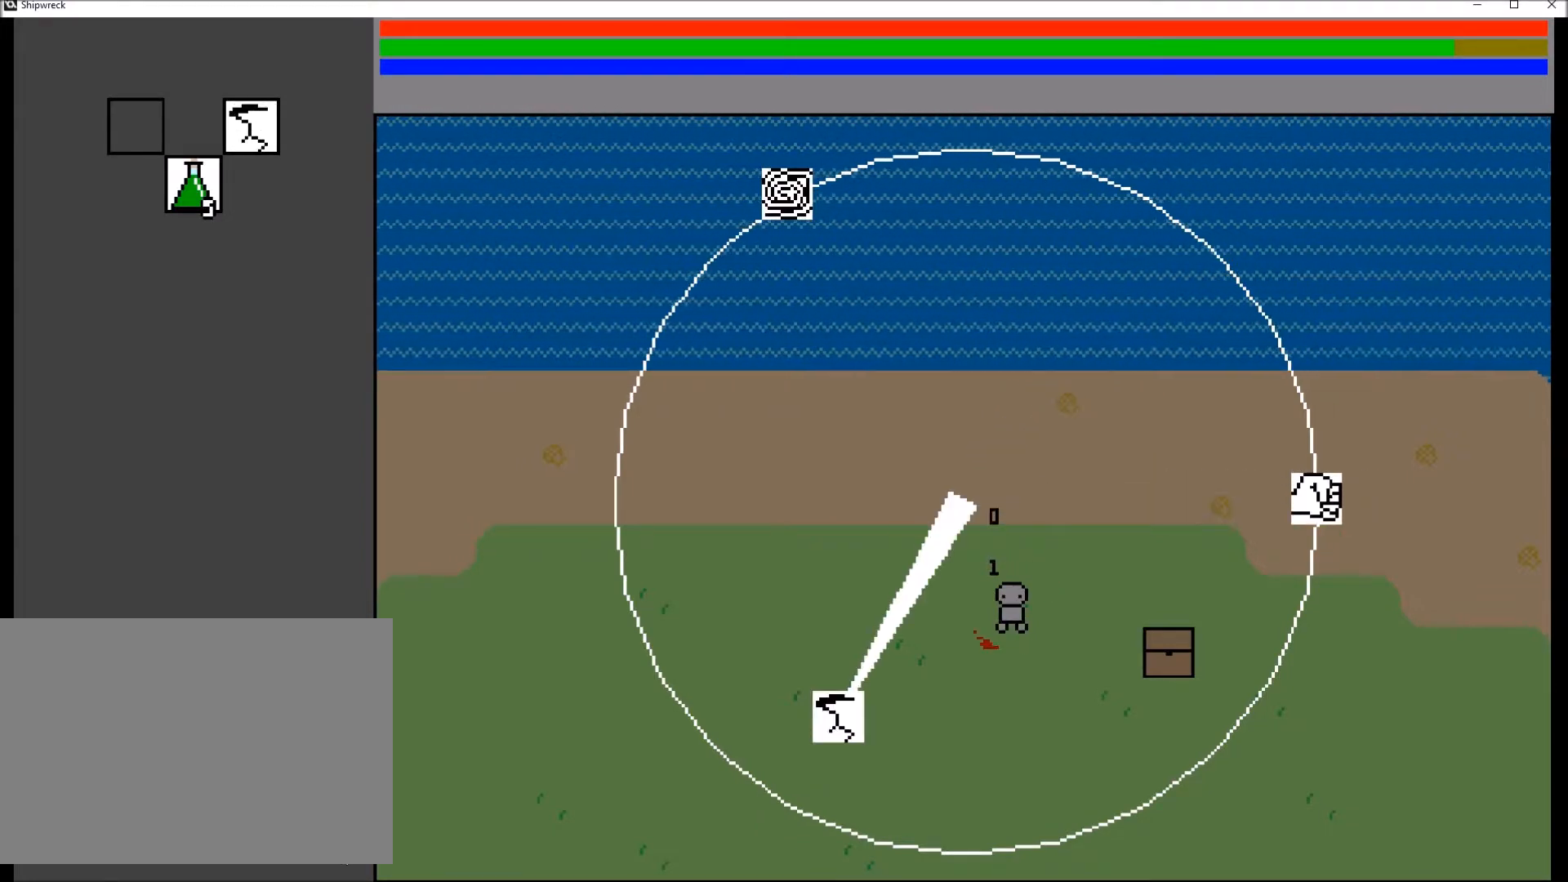
{"buttons": [], "left_stick": "center", "right_stick": "center", "events": [[33, "right_stick", "up"], [167, "right_stick", "center"]]}
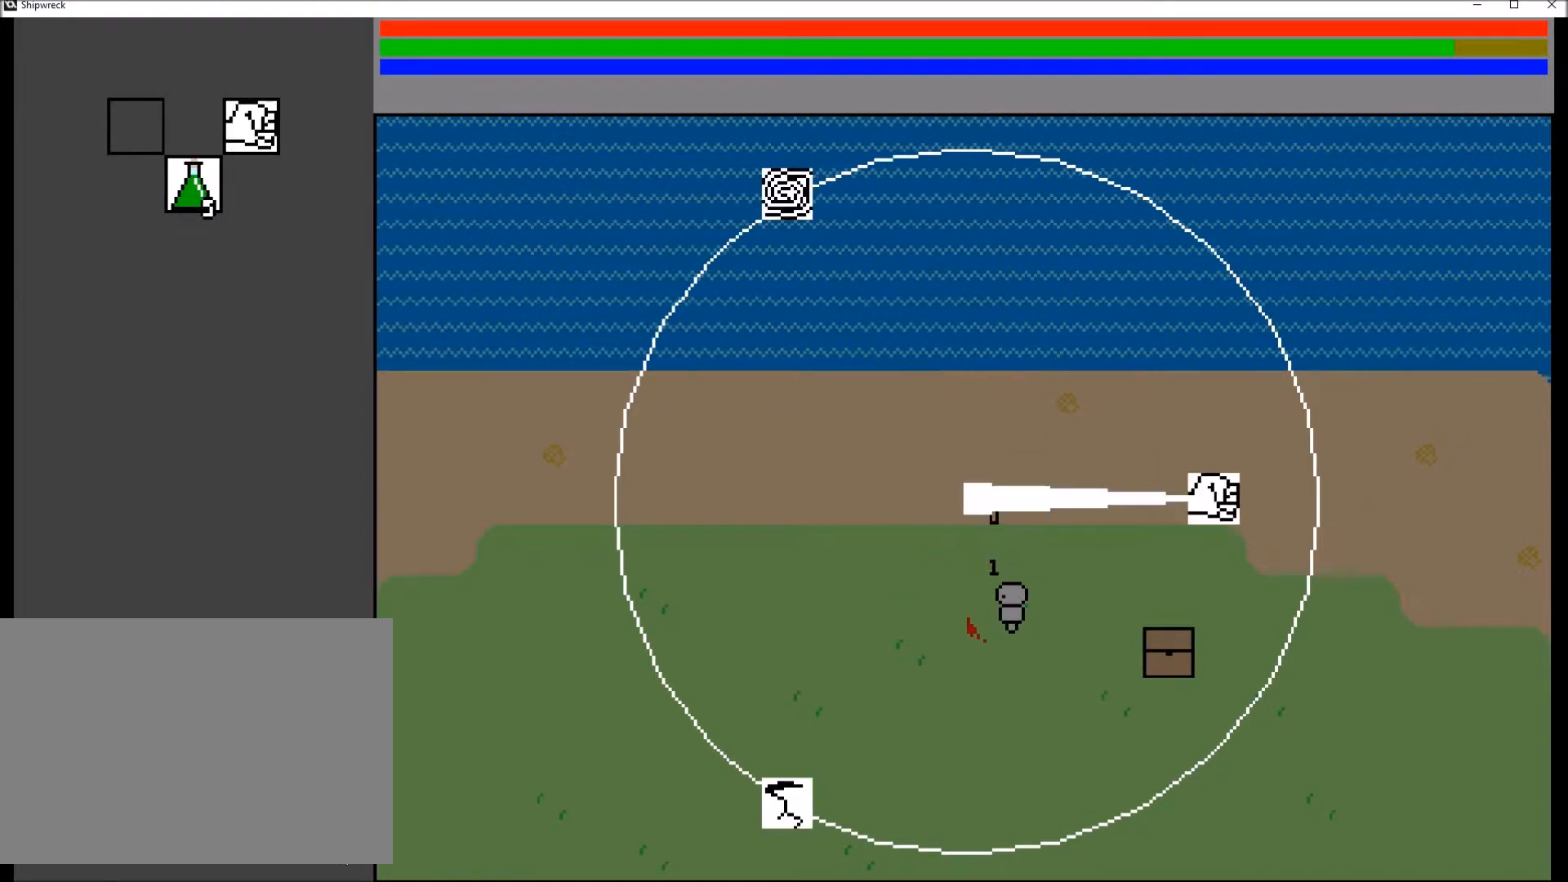
{"buttons": [], "left_stick": "center", "right_stick": "center", "events": [[334, "right_stick", "down-left"], [401, "right_stick", "center"]]}